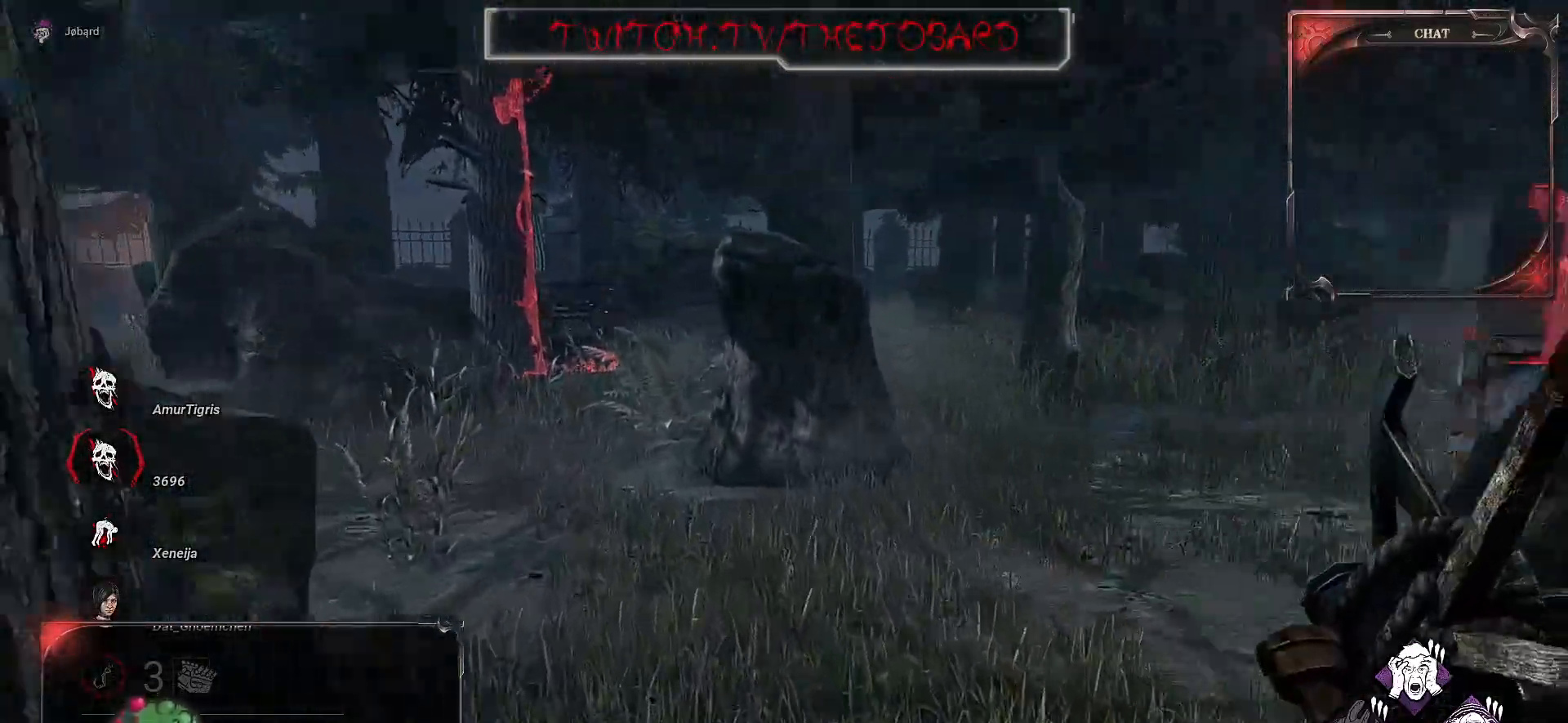
Gameplay with keyboard and mouse; each line is a JSON object with the keys and mouse buttons held at the frame after it. "events" lists presses ("down") and releases ("up") of "a", "ctrl", "d", "e", "f", "q", "r", "s", "shift", "space", "tab", "z", "mouse_left", "mouse_wheel", "mouse_right", "mouse_mb4" and "mouse_mb5" between this image and that frame as [ms after this image, input, new state], when the widget could be followed in between. "mouse_left", "mouse_wheel", "mouse_right", "mouse_mb4", "mouse_mb5" = the "left", "wheel", "right", "mb4", "mb5" buttons of the "mouse" list. No other keys are recorded. "wheel" means that the mouse wheel is clicked or scrolled. Mouse movement is not recorded.
{"keys": ["z"], "mouse": [], "events": [[317, "q", "up"]]}
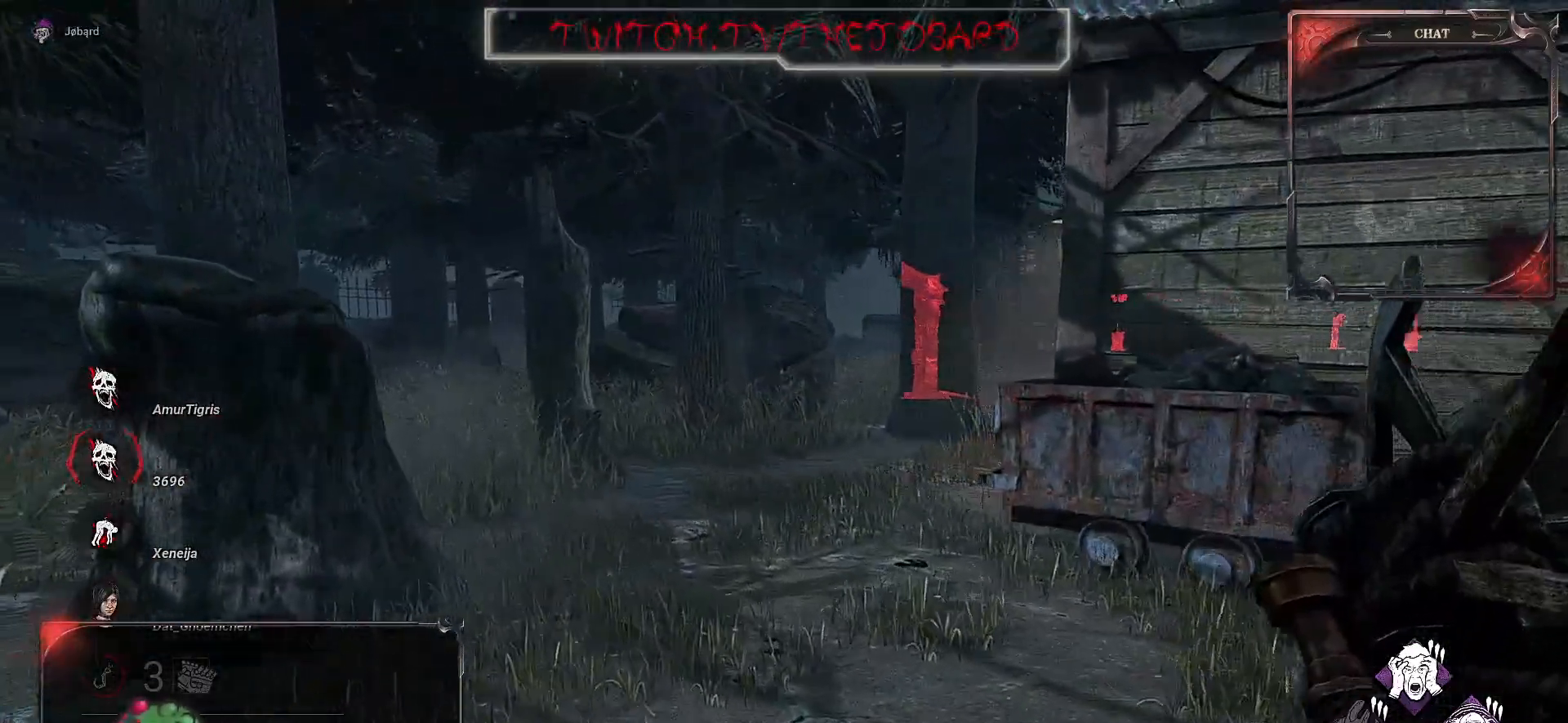
{"keys": ["d", "z"], "mouse": [], "events": [[400, "d", "down"]]}
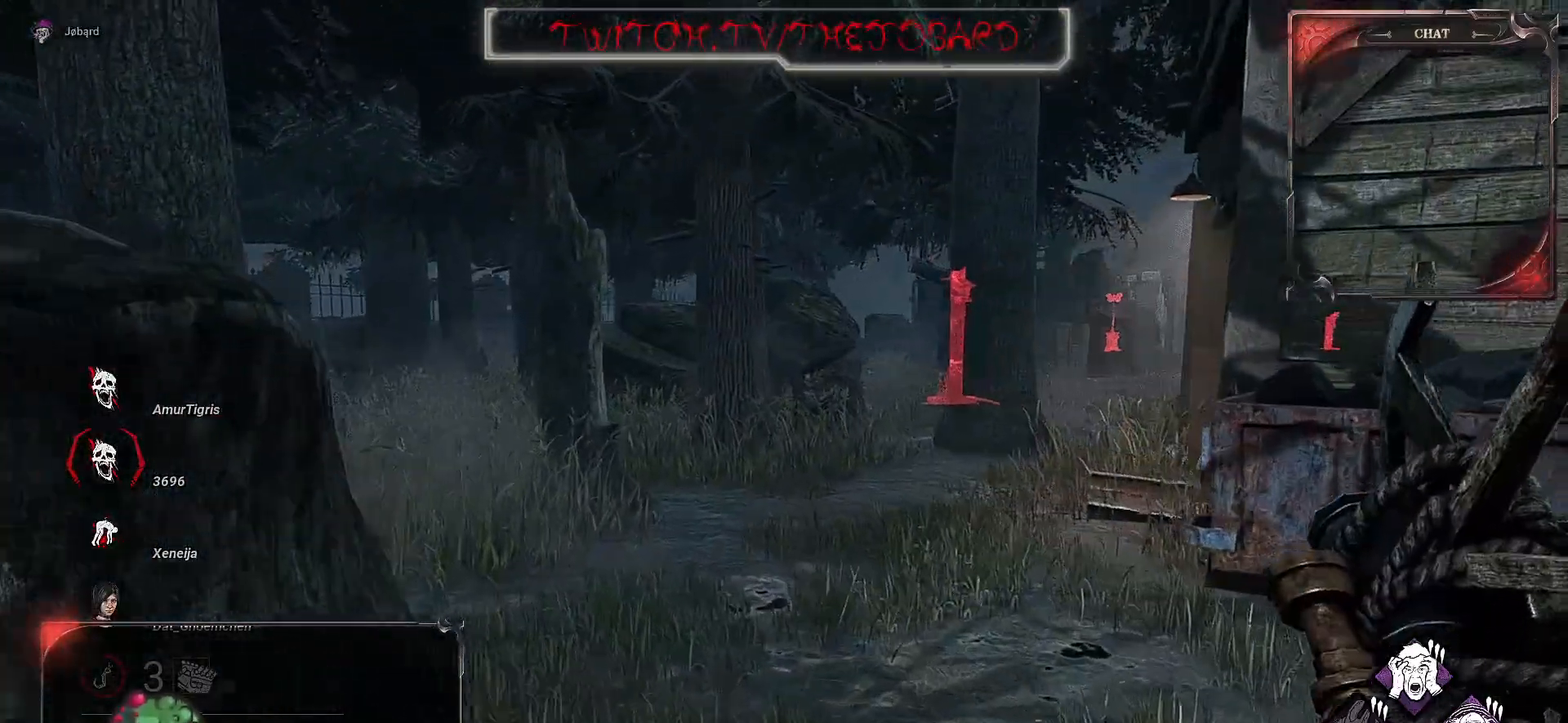
{"keys": ["z"], "mouse": [], "events": [[134, "d", "up"]]}
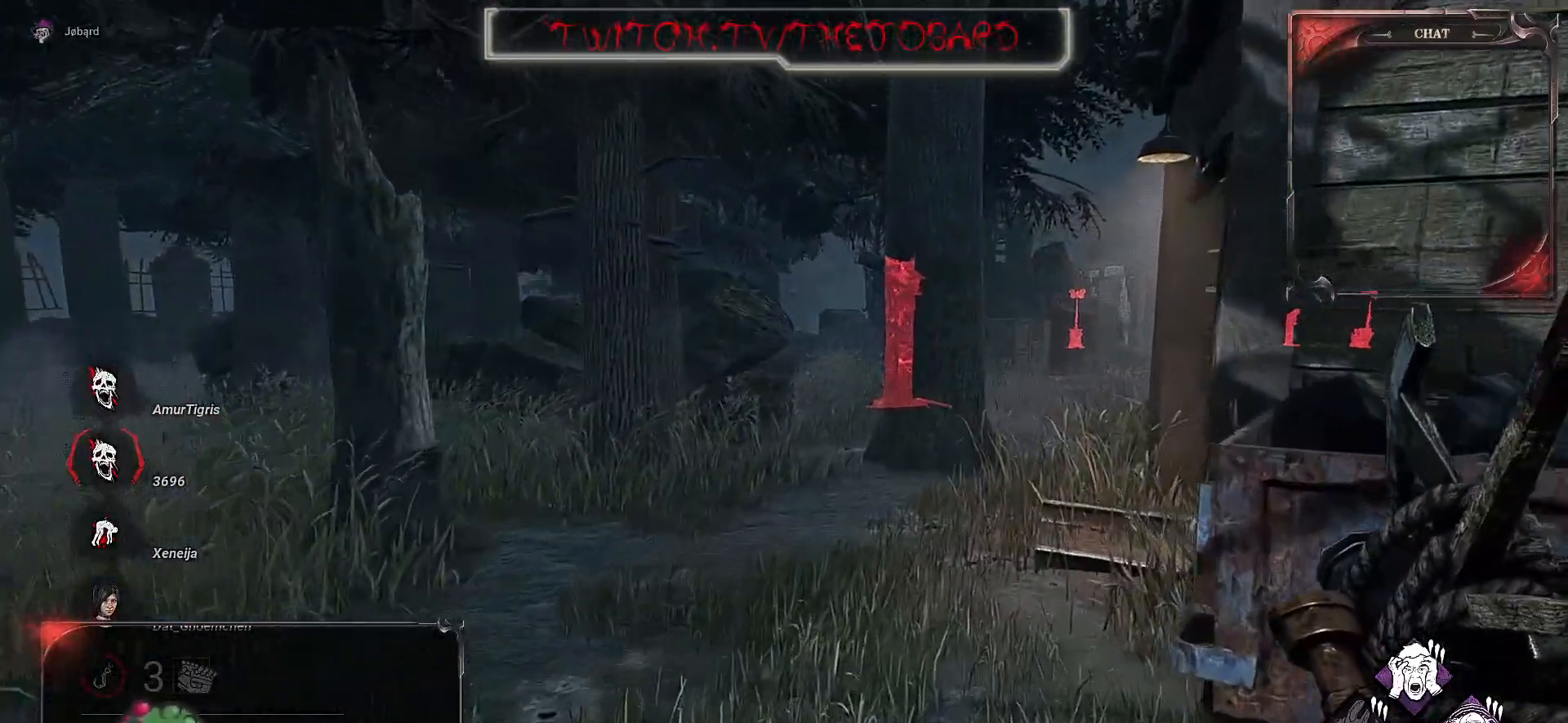
{"keys": ["z"], "mouse": [], "events": []}
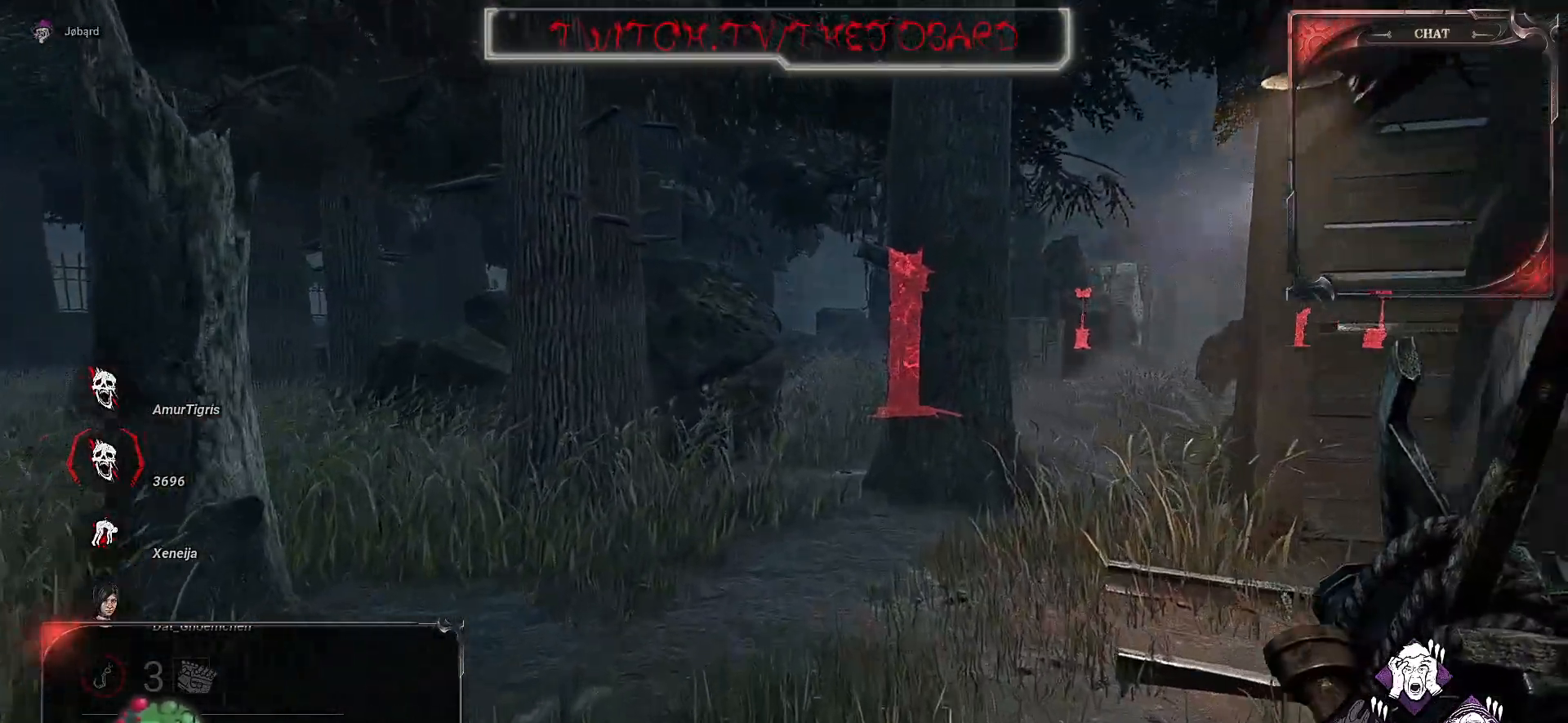
{"keys": ["z"], "mouse": [], "events": []}
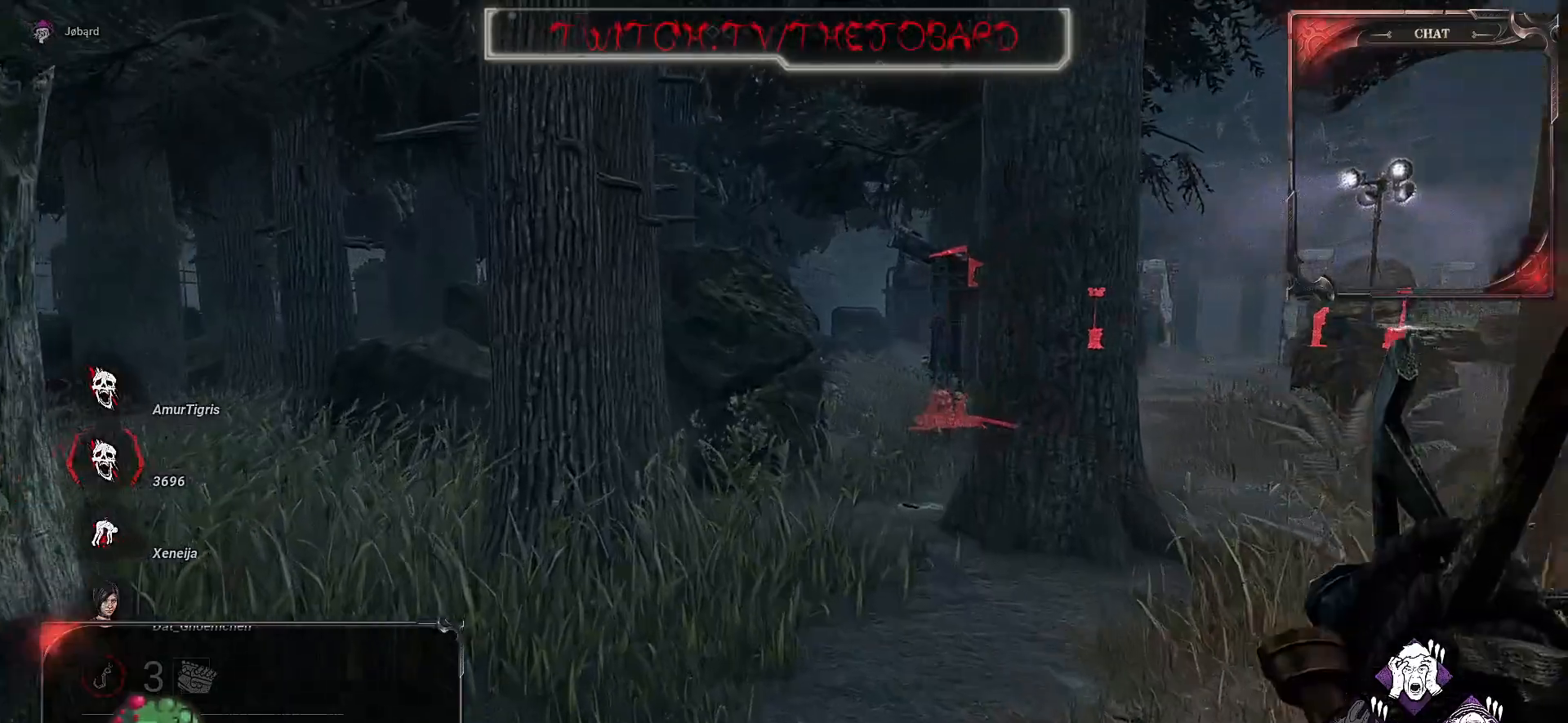
{"keys": ["d", "z"], "mouse": [], "events": [[117, "d", "down"]]}
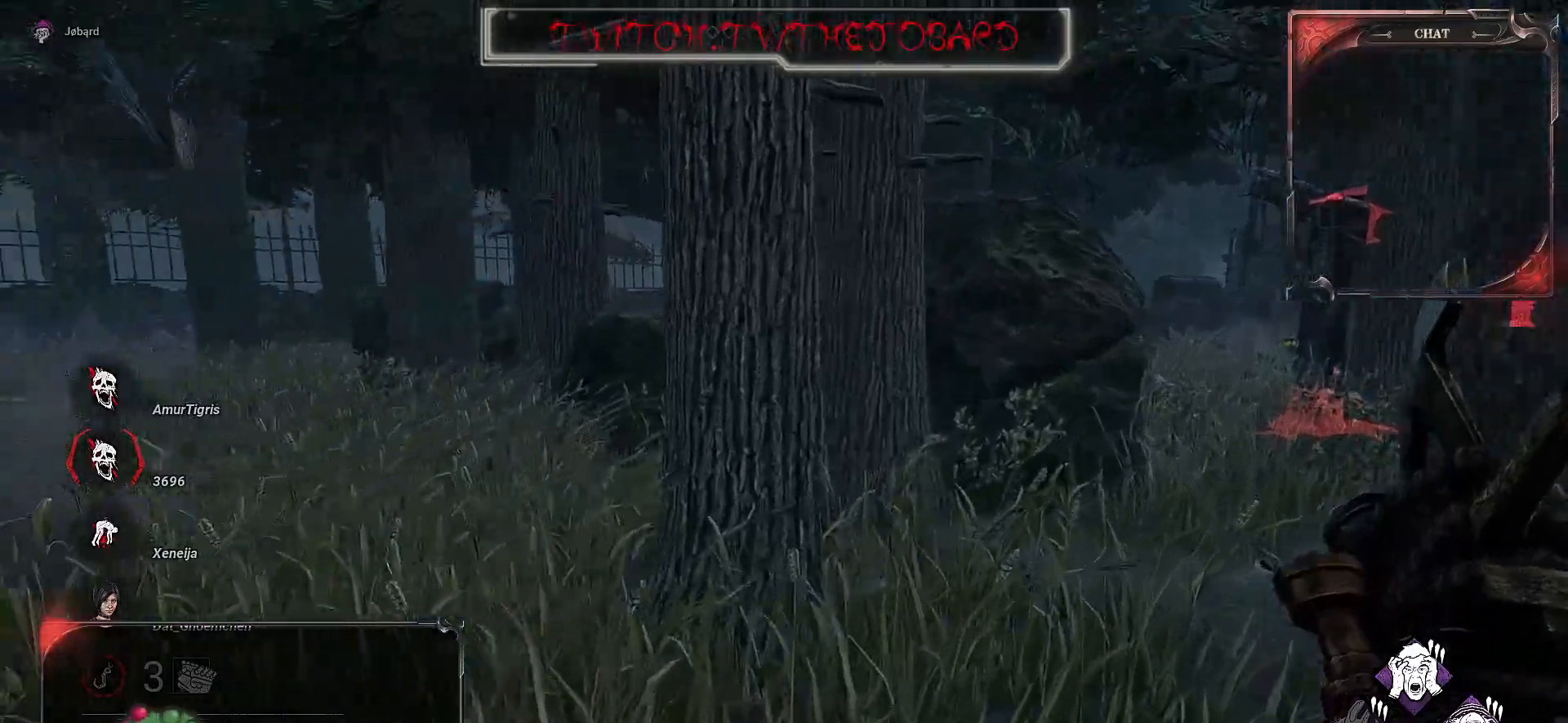
{"keys": ["d", "z"], "mouse": [], "events": []}
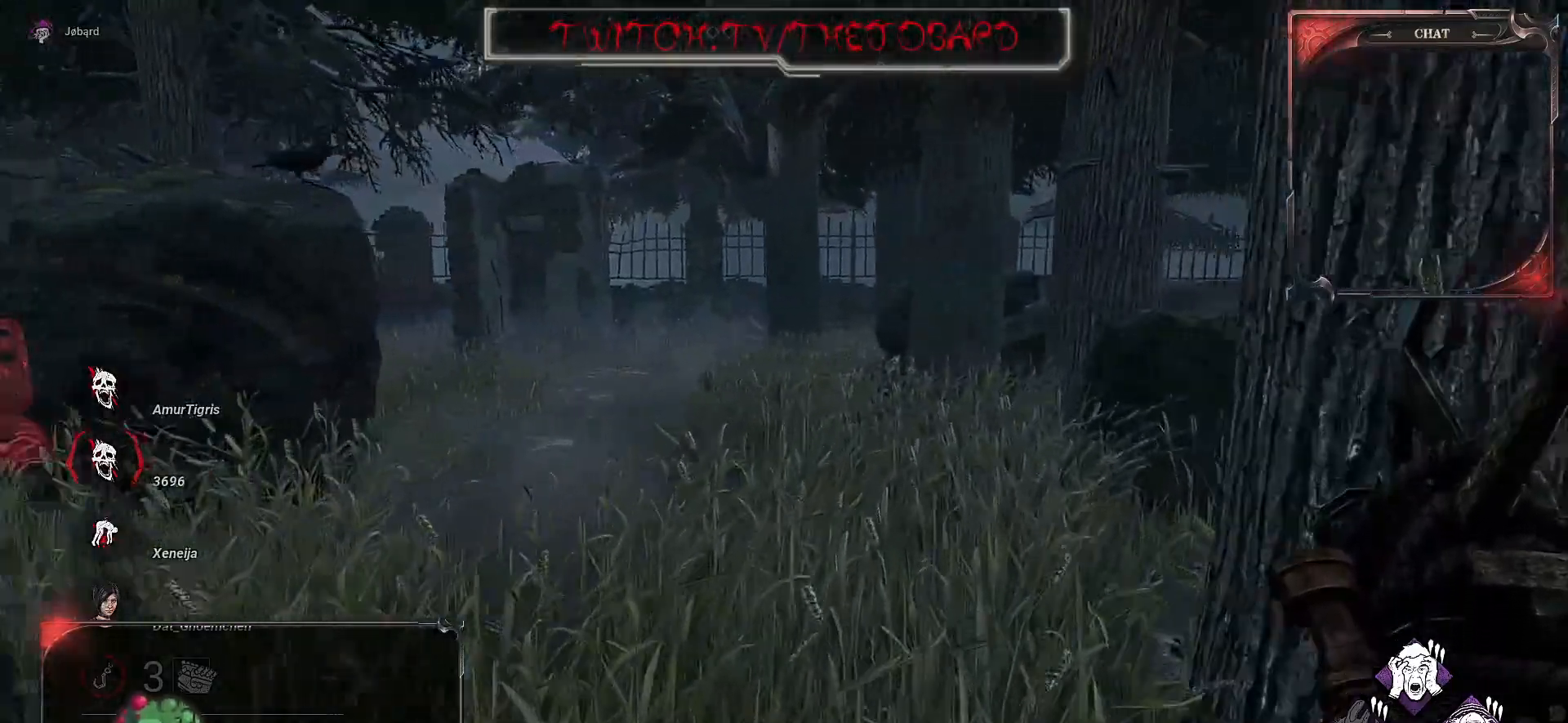
{"keys": ["d", "z"], "mouse": [], "events": []}
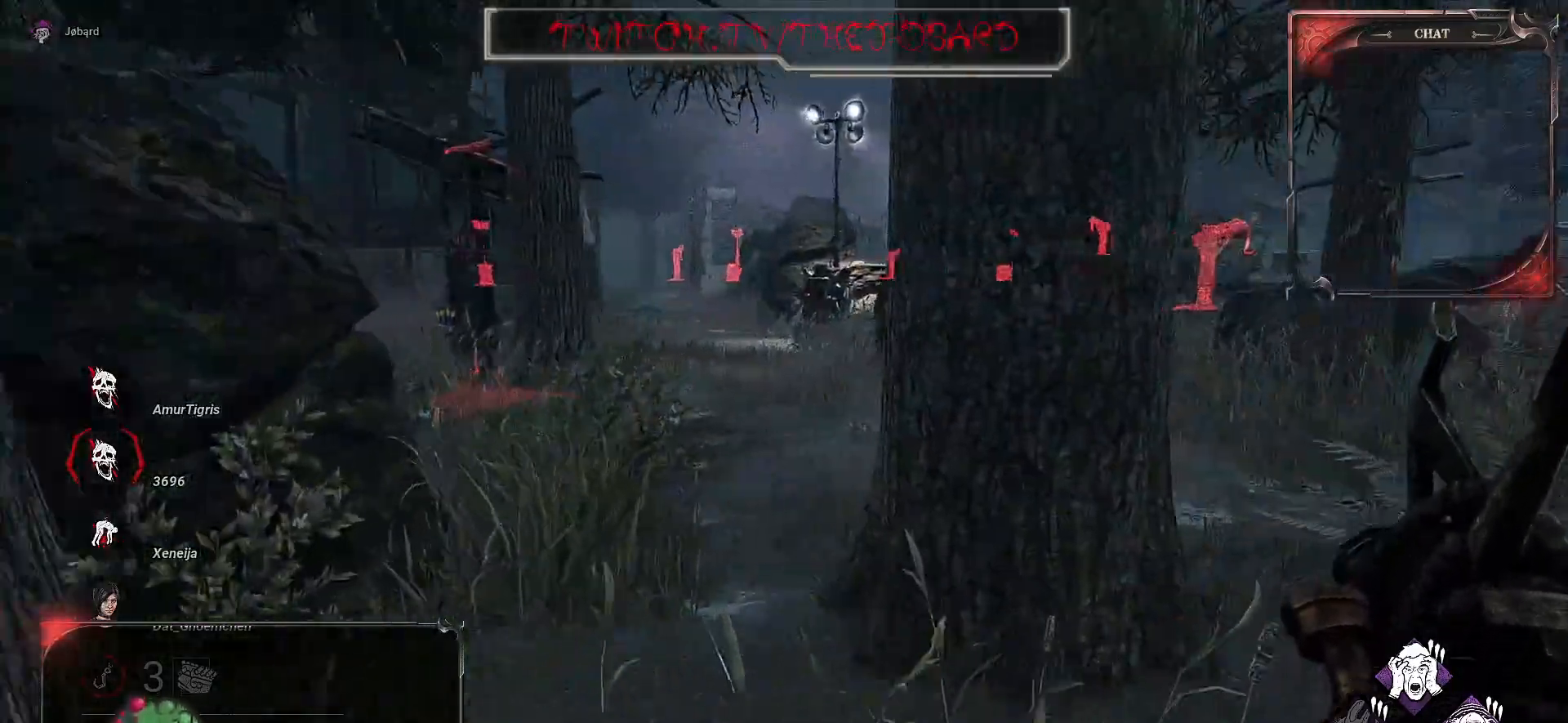
{"keys": ["q", "z"], "mouse": [], "events": [[217, "d", "up"], [467, "q", "down"]]}
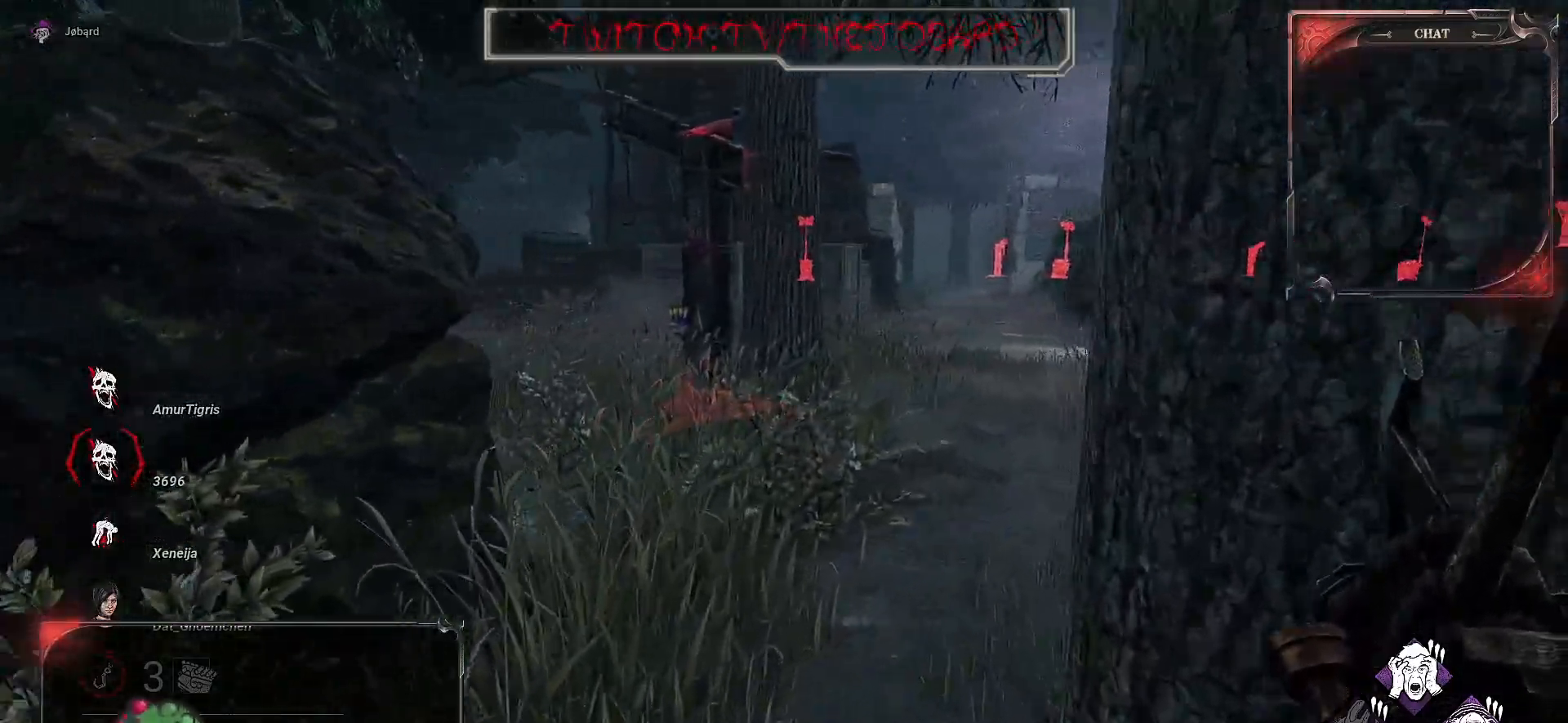
{"keys": ["d", "z"], "mouse": [], "events": [[167, "q", "up"], [367, "d", "down"]]}
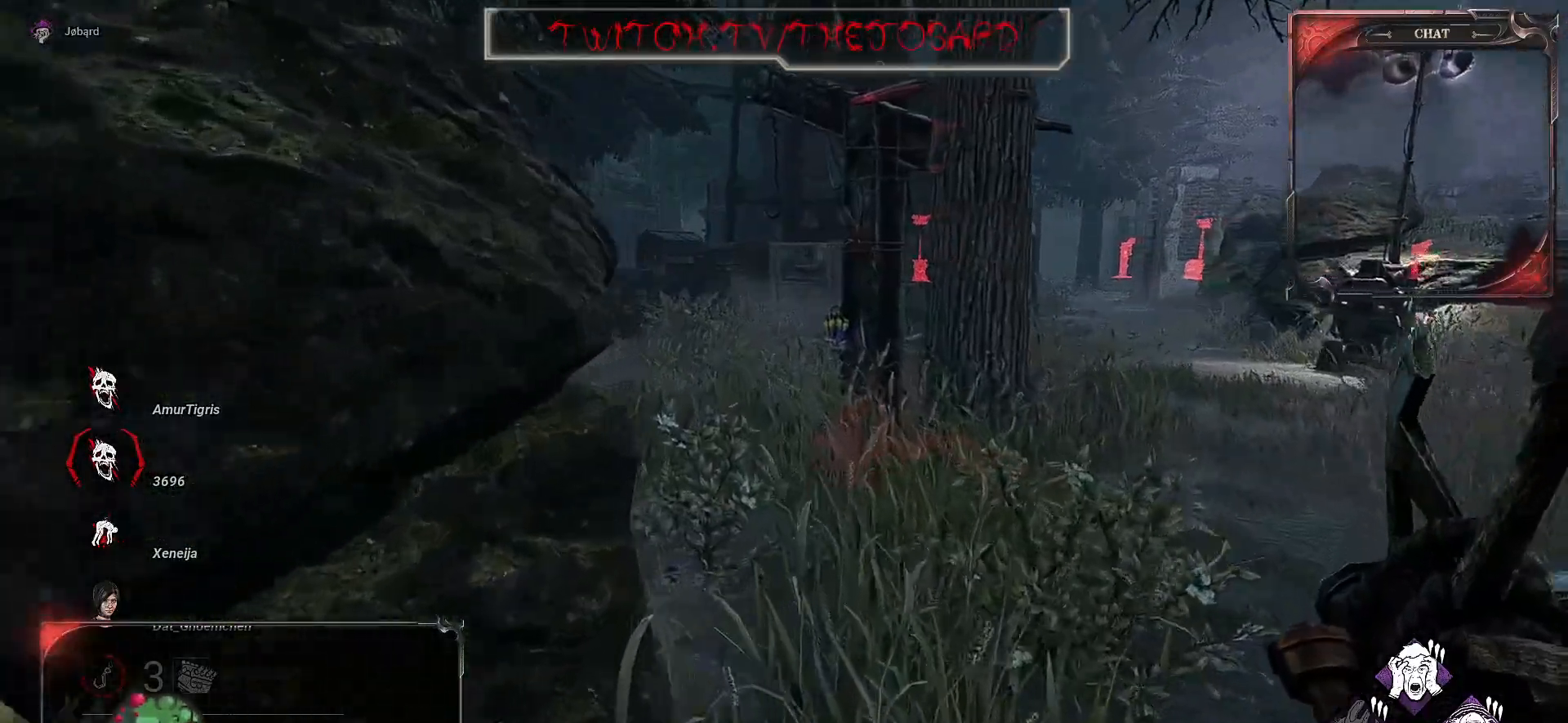
{"keys": ["d", "z"], "mouse": [], "events": []}
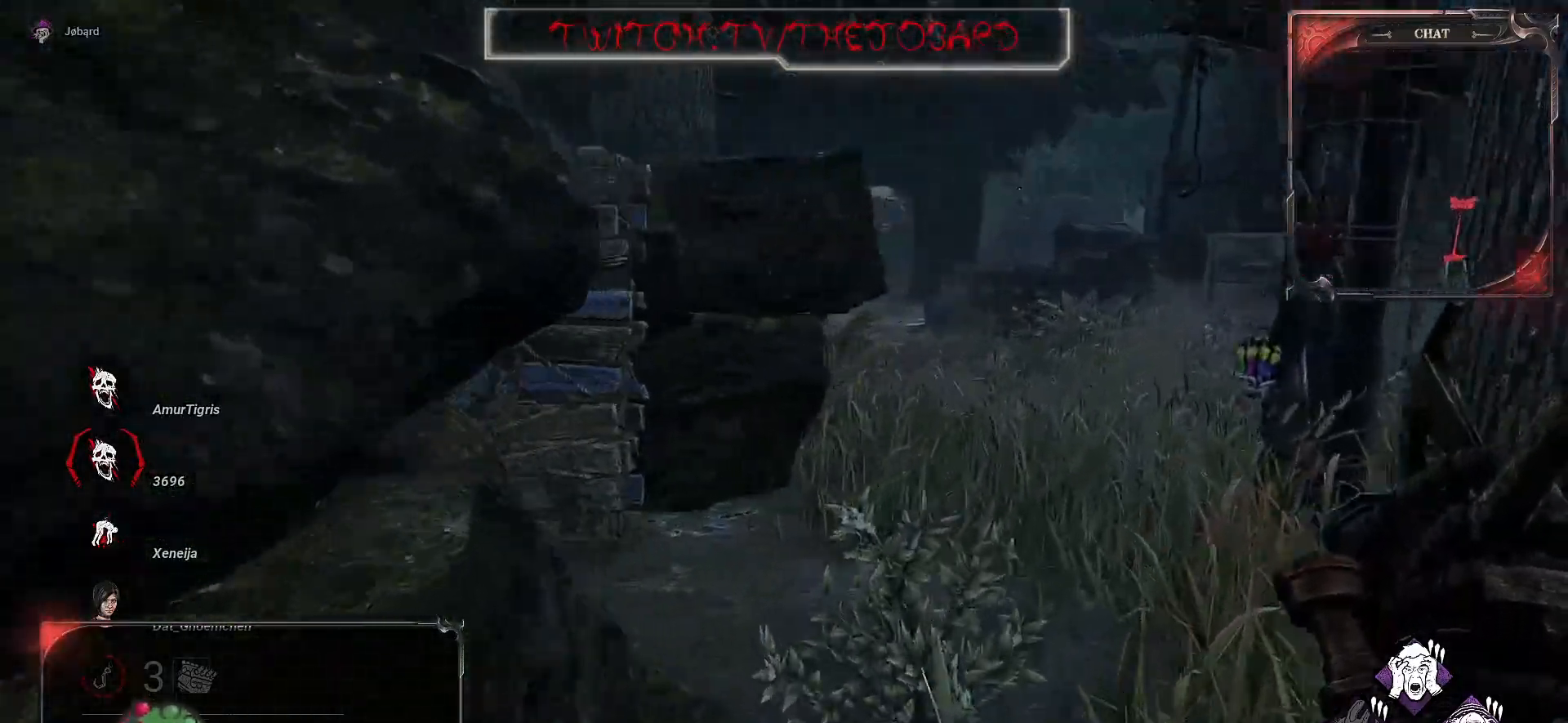
{"keys": ["d", "z"], "mouse": [], "events": []}
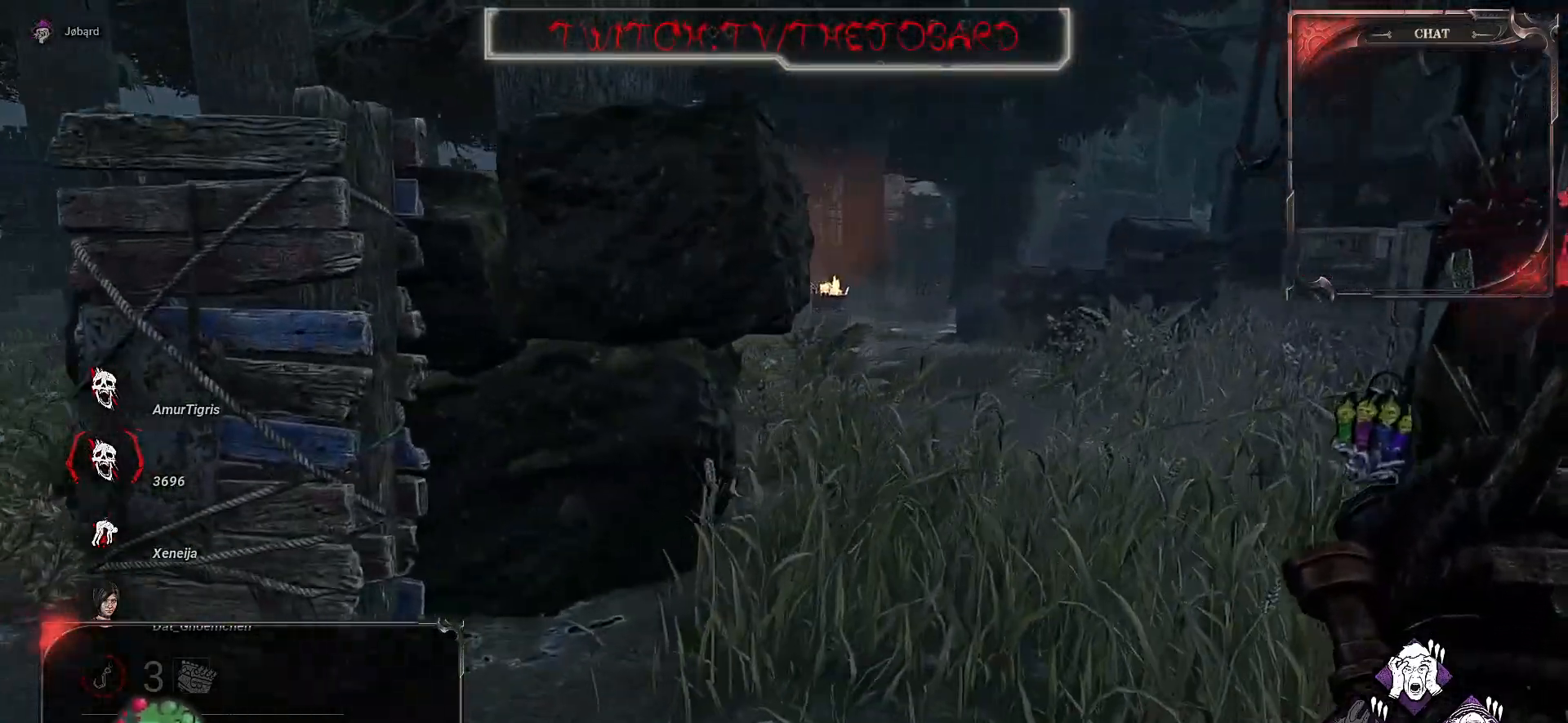
{"keys": ["q", "z"], "mouse": [], "events": [[300, "d", "up"], [434, "q", "down"]]}
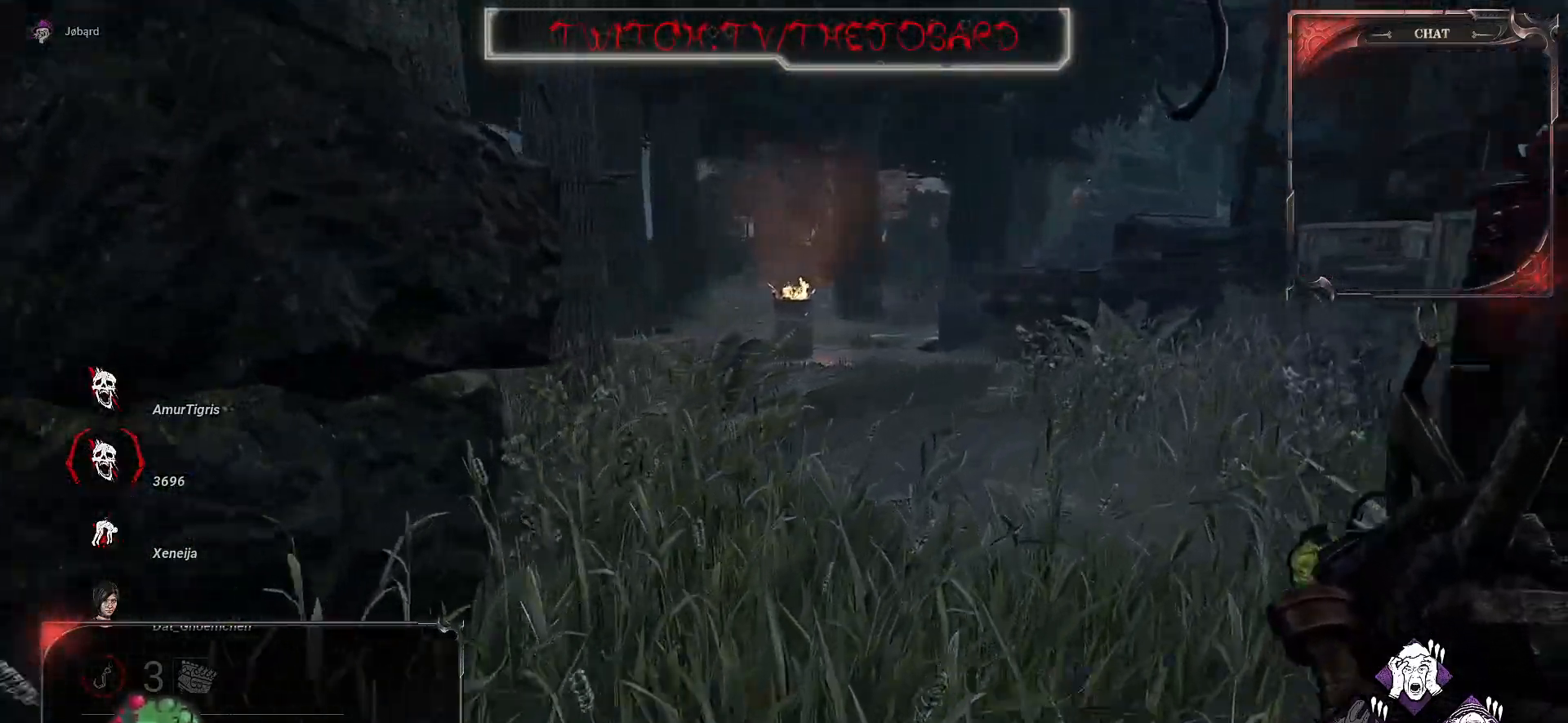
{"keys": ["q", "space", "z"], "mouse": [], "events": [[417, "space", "down"]]}
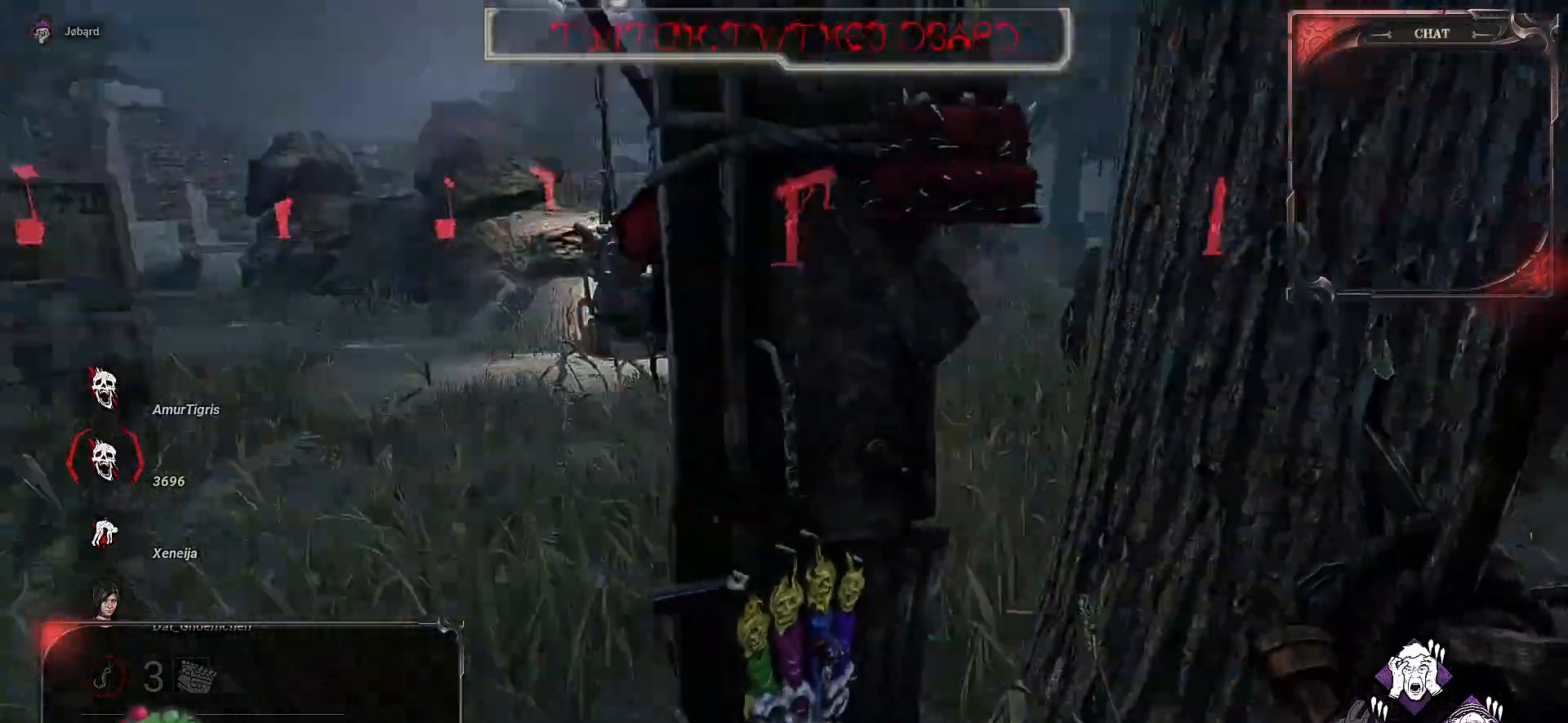
{"keys": ["q"], "mouse": [], "events": [[17, "space", "up"], [84, "z", "up"], [167, "space", "down"], [234, "space", "up"], [334, "space", "down"], [417, "space", "up"]]}
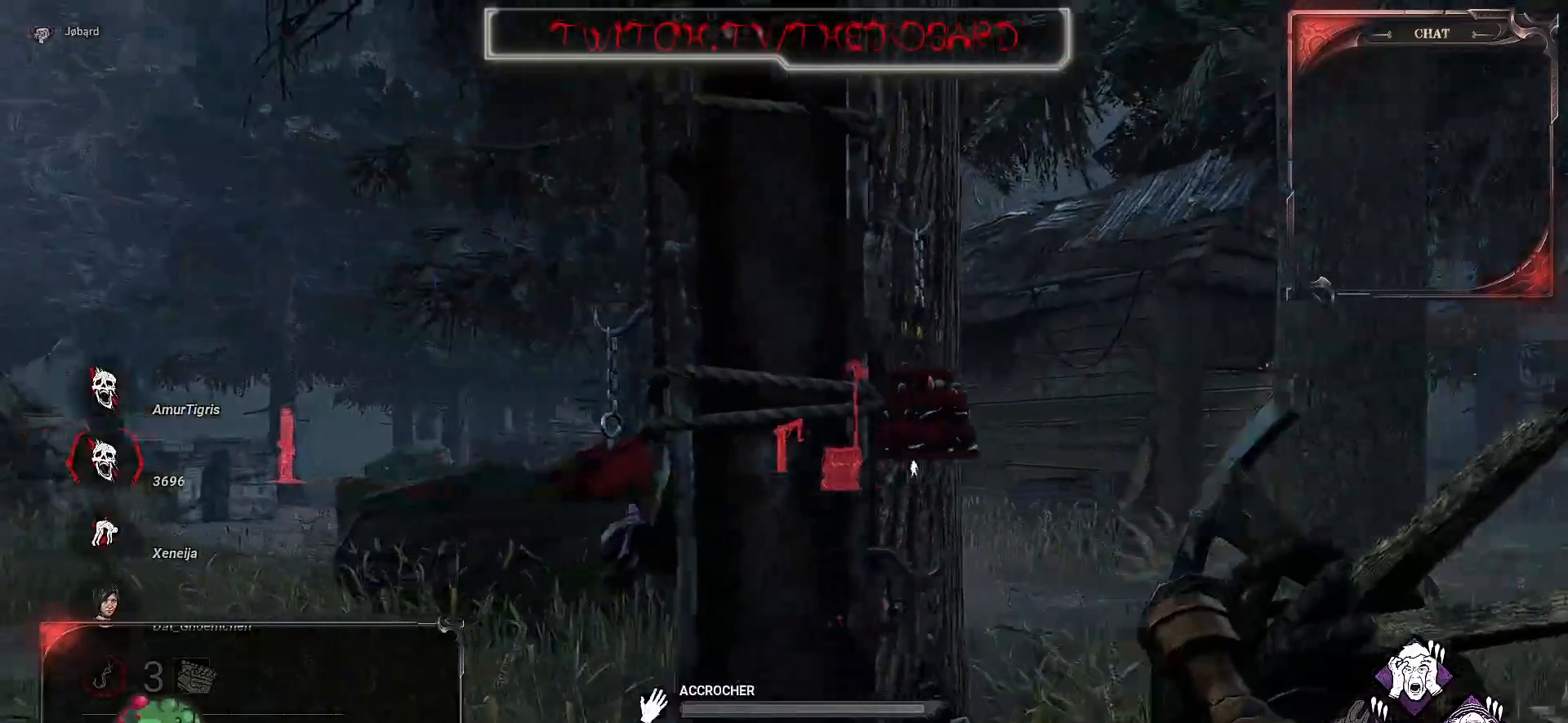
{"keys": [], "mouse": [], "events": [[67, "q", "up"]]}
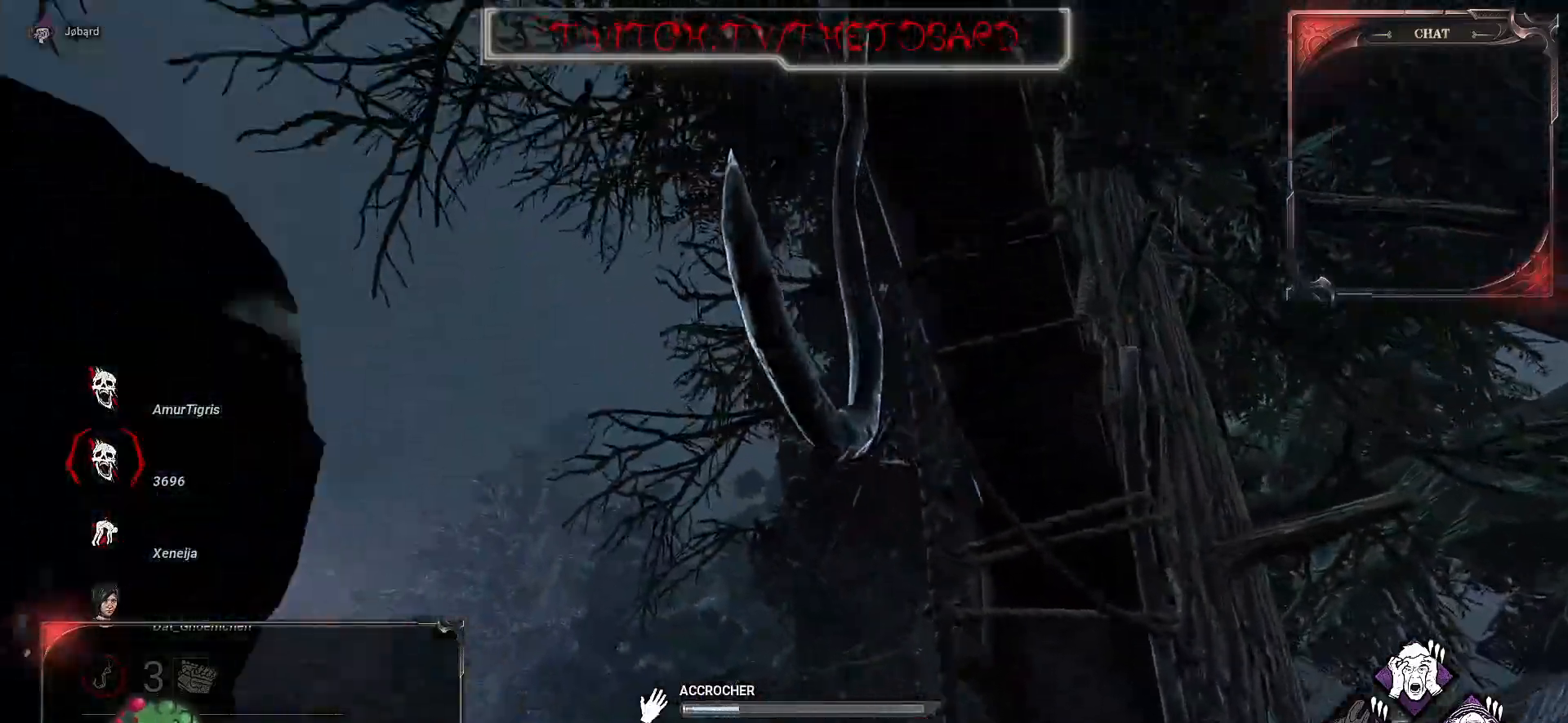
{"keys": ["d"], "mouse": [], "events": [[400, "d", "down"]]}
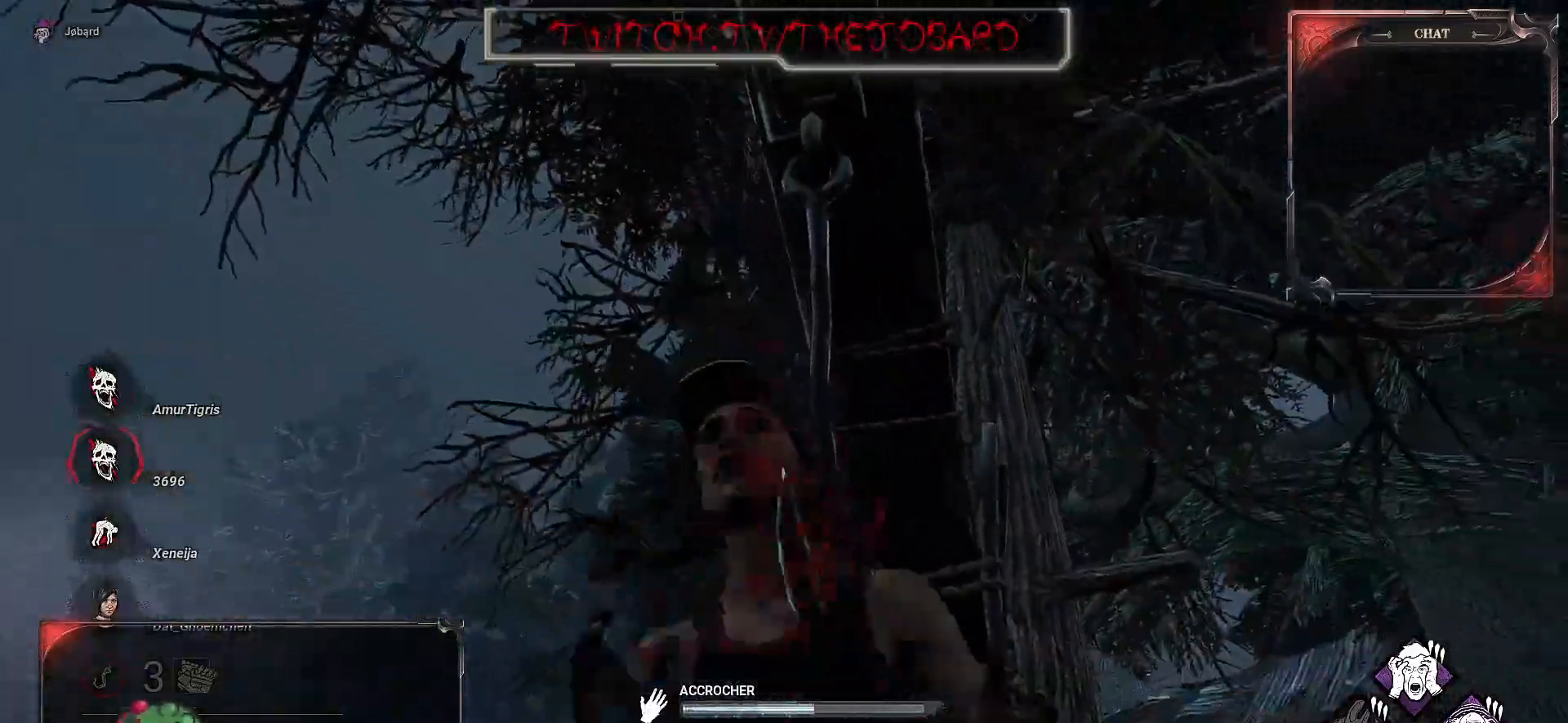
{"keys": ["d"], "mouse": [], "events": []}
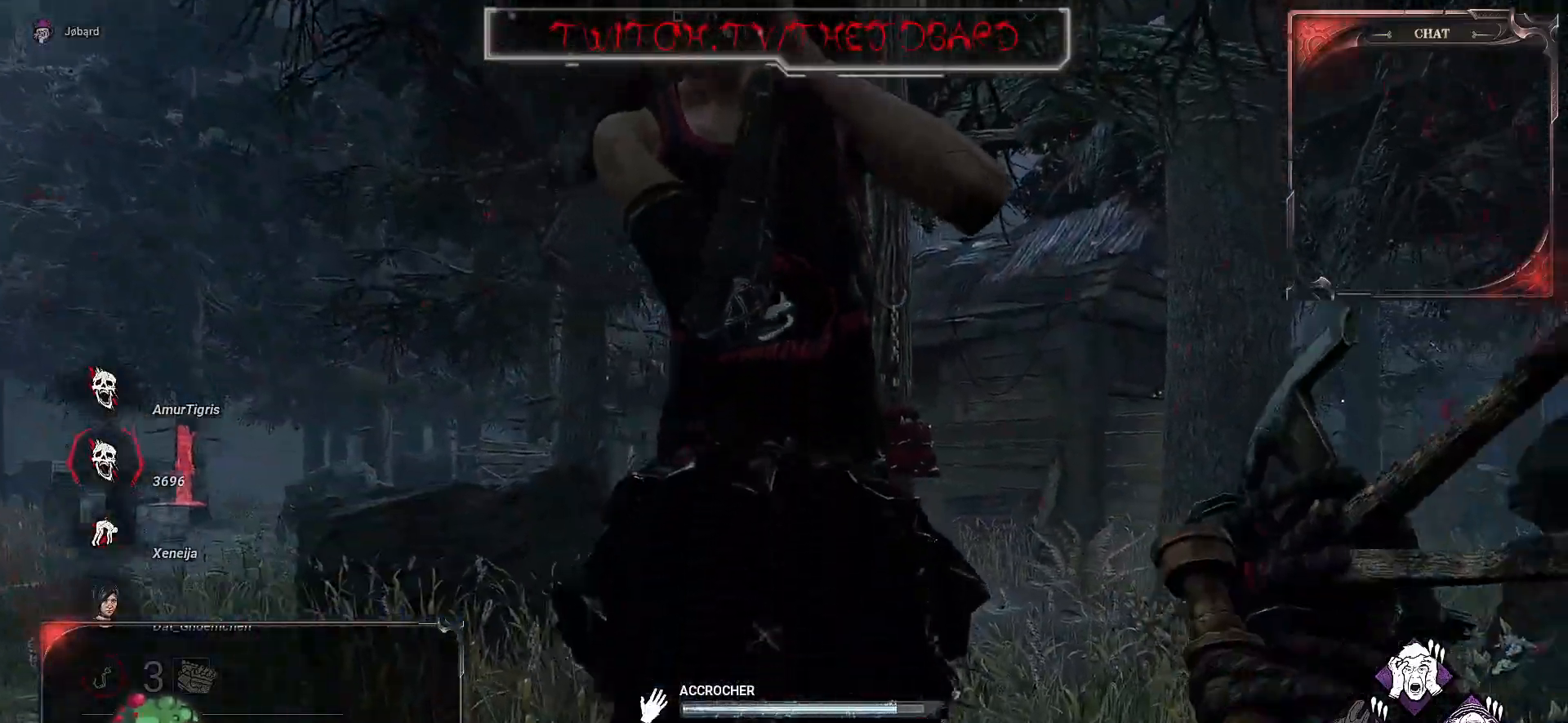
{"keys": ["q", "z"], "mouse": [], "events": [[334, "d", "up"], [417, "z", "down"], [467, "q", "down"]]}
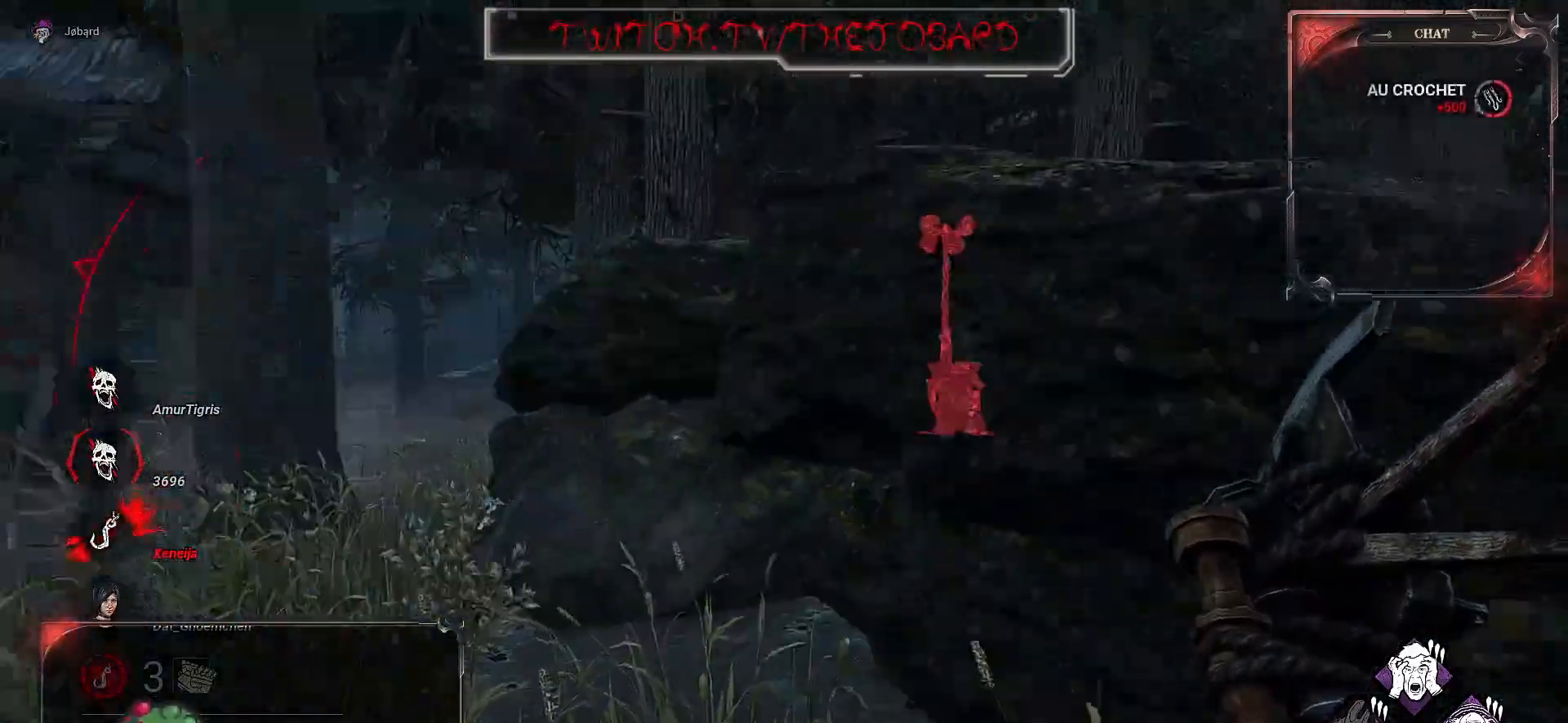
{"keys": ["z"], "mouse": [], "events": [[234, "q", "up"]]}
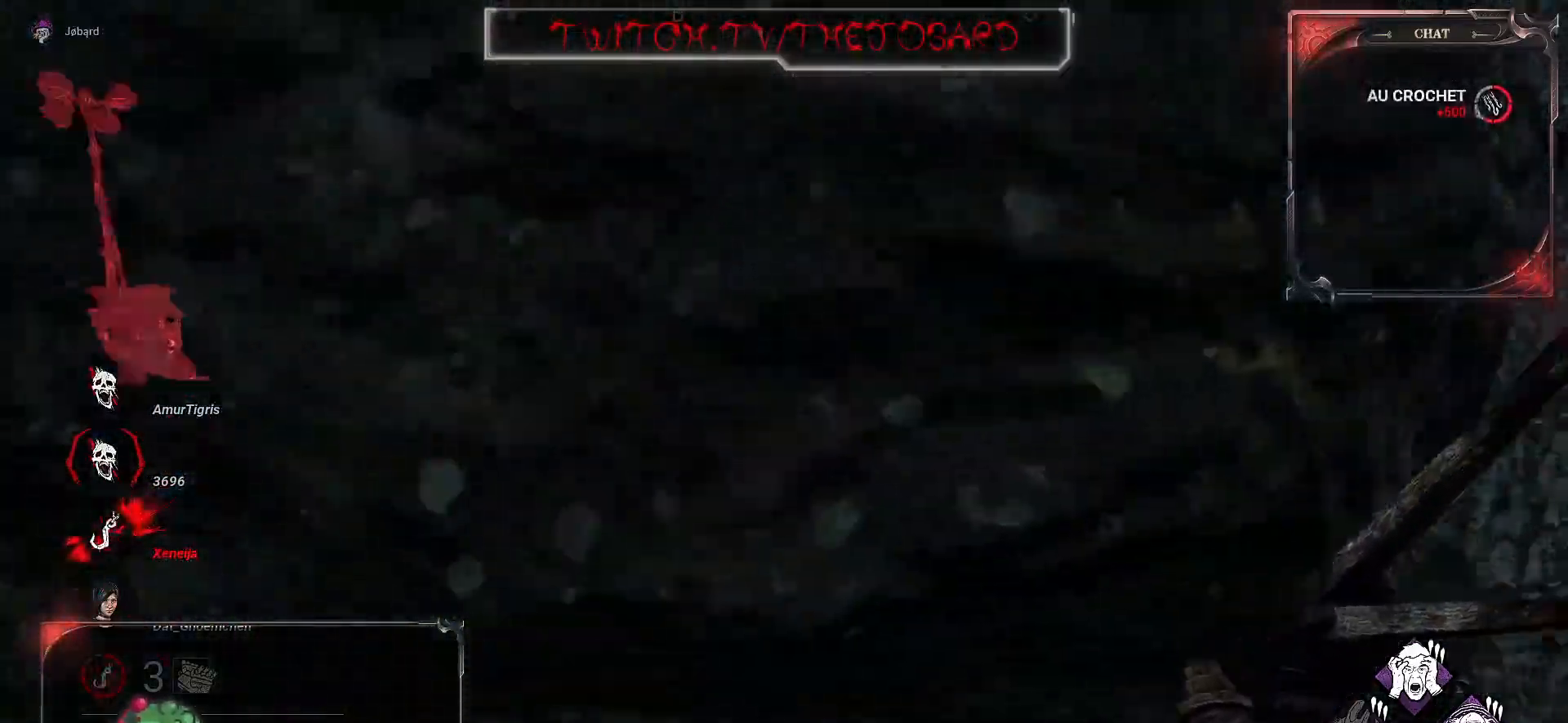
{"keys": ["q", "z"], "mouse": [], "events": [[67, "q", "down"]]}
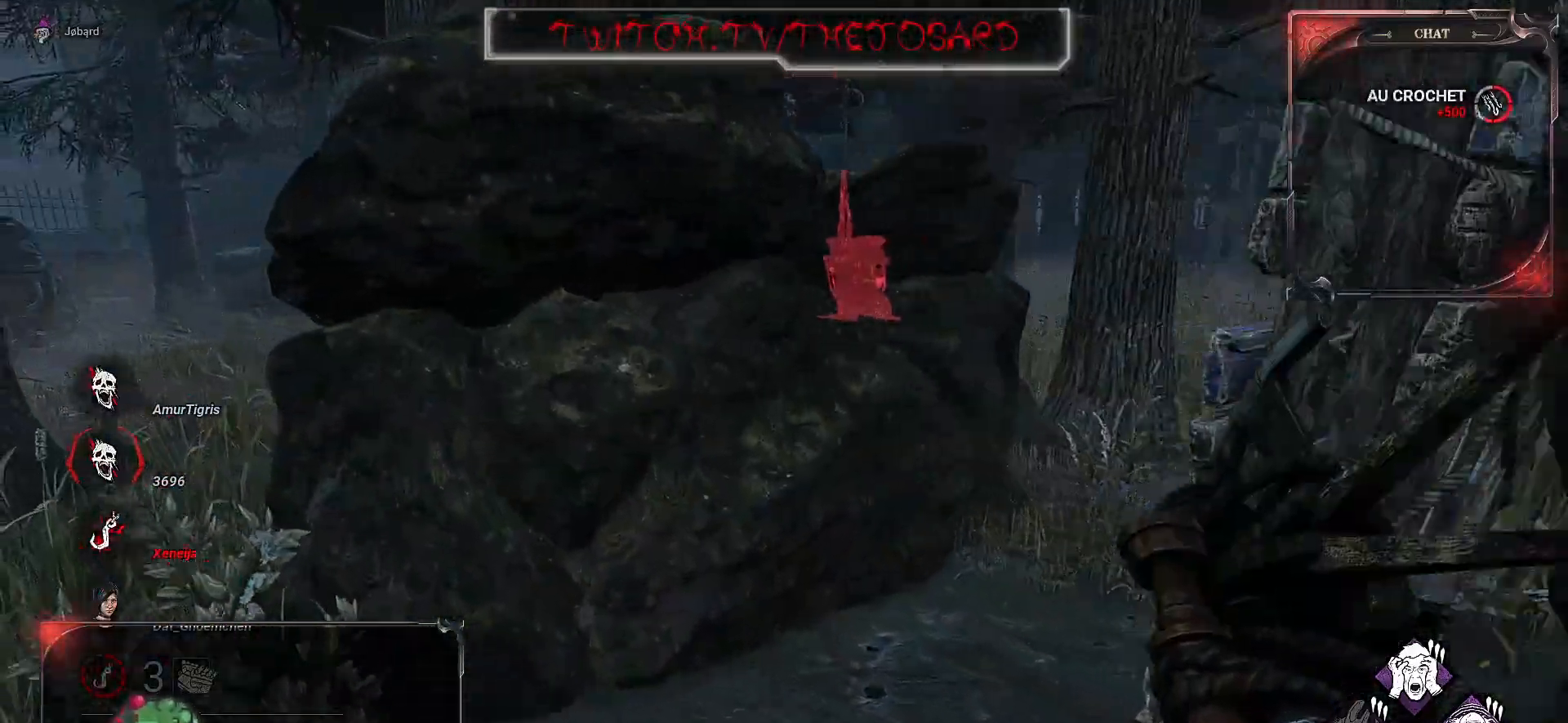
{"keys": ["z"], "mouse": [], "events": [[100, "q", "up"]]}
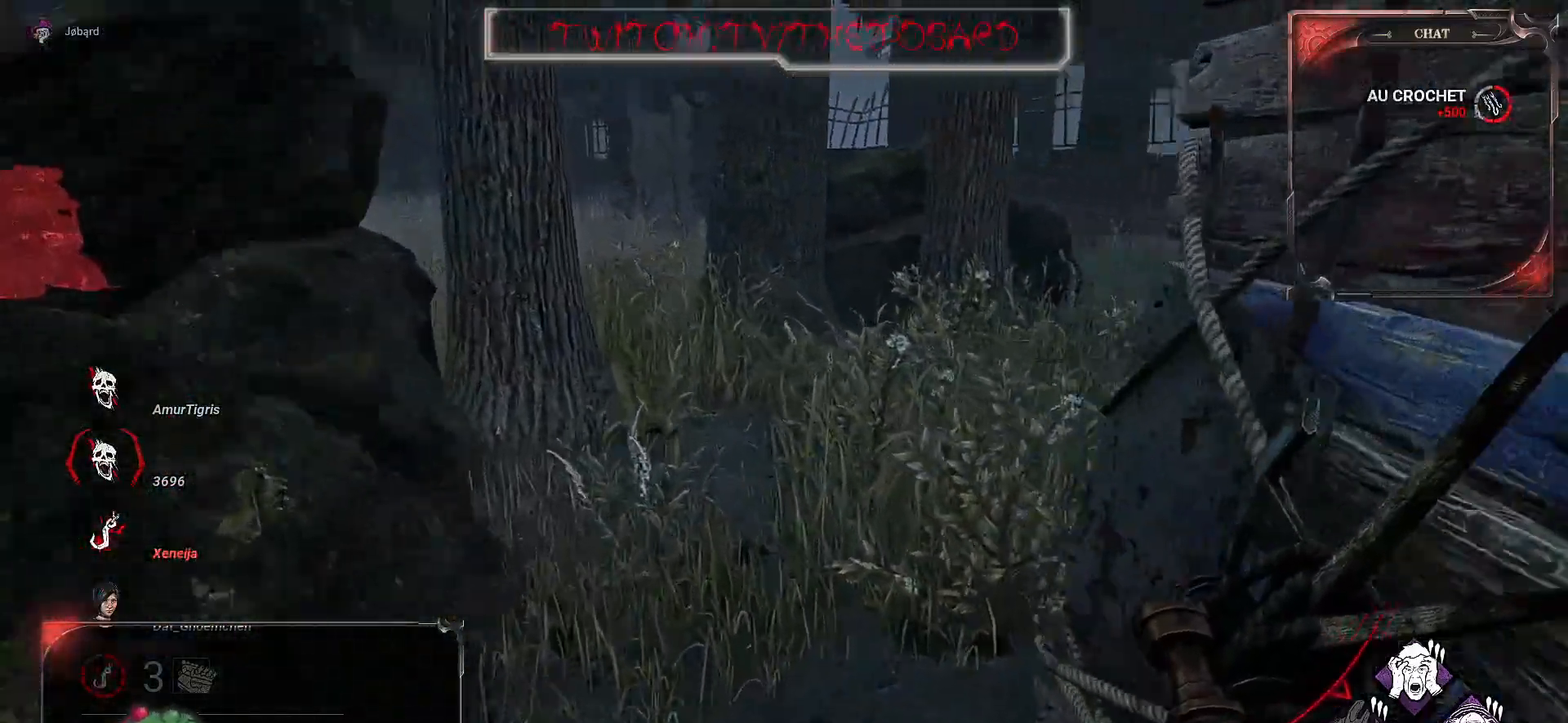
{"keys": ["z"], "mouse": [], "events": [[200, "q", "down"], [400, "q", "up"]]}
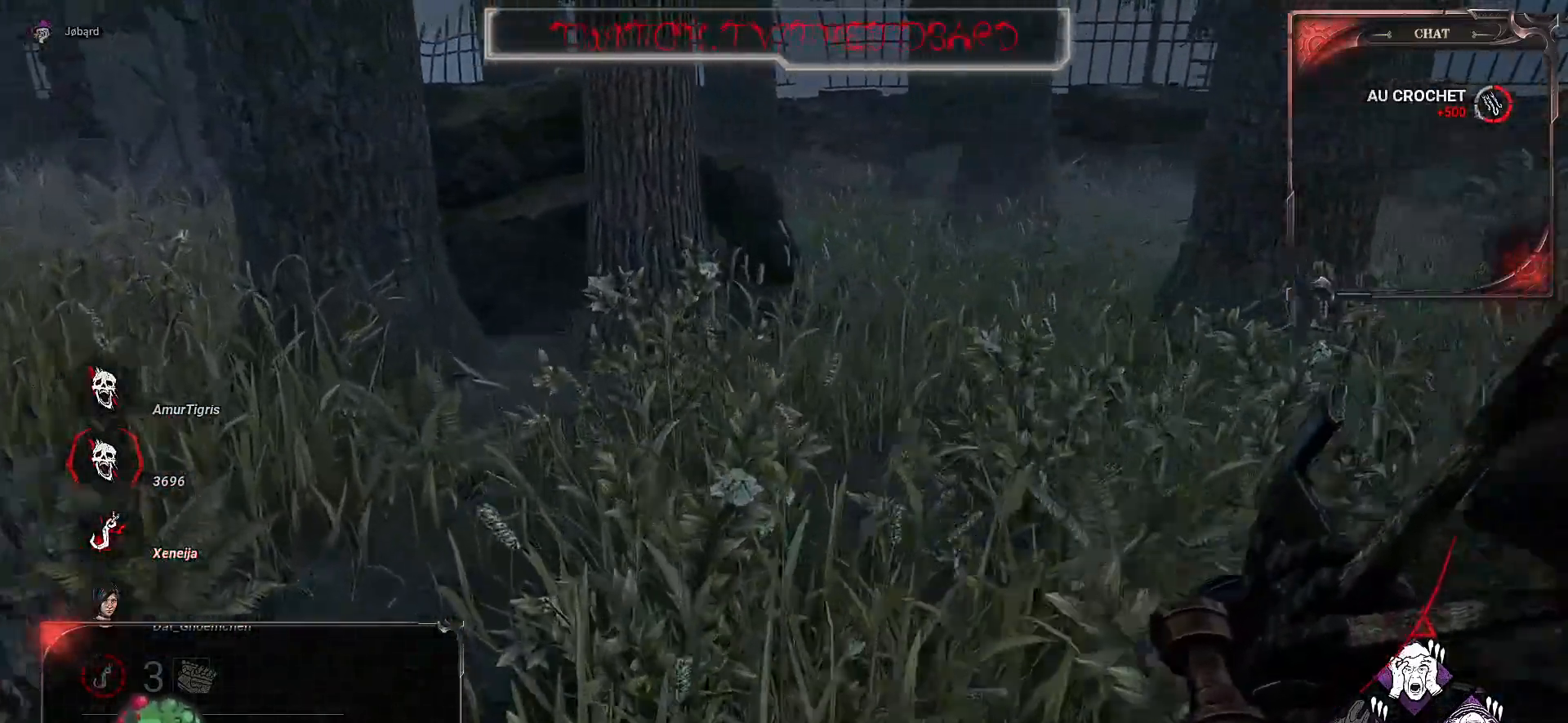
{"keys": ["q"], "mouse": [], "events": [[100, "q", "down"], [217, "z", "up"]]}
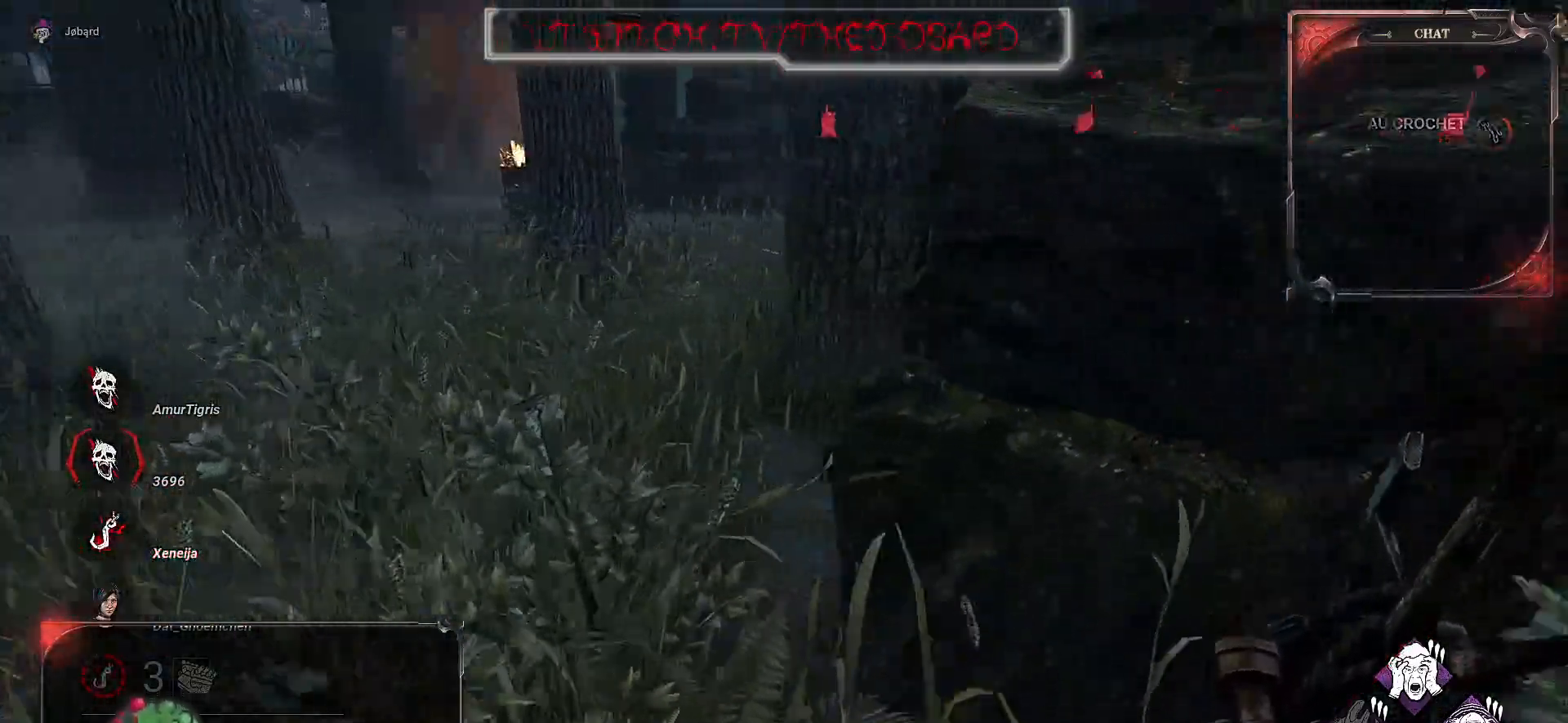
{"keys": ["q", "s"], "mouse": [], "events": [[484, "s", "down"]]}
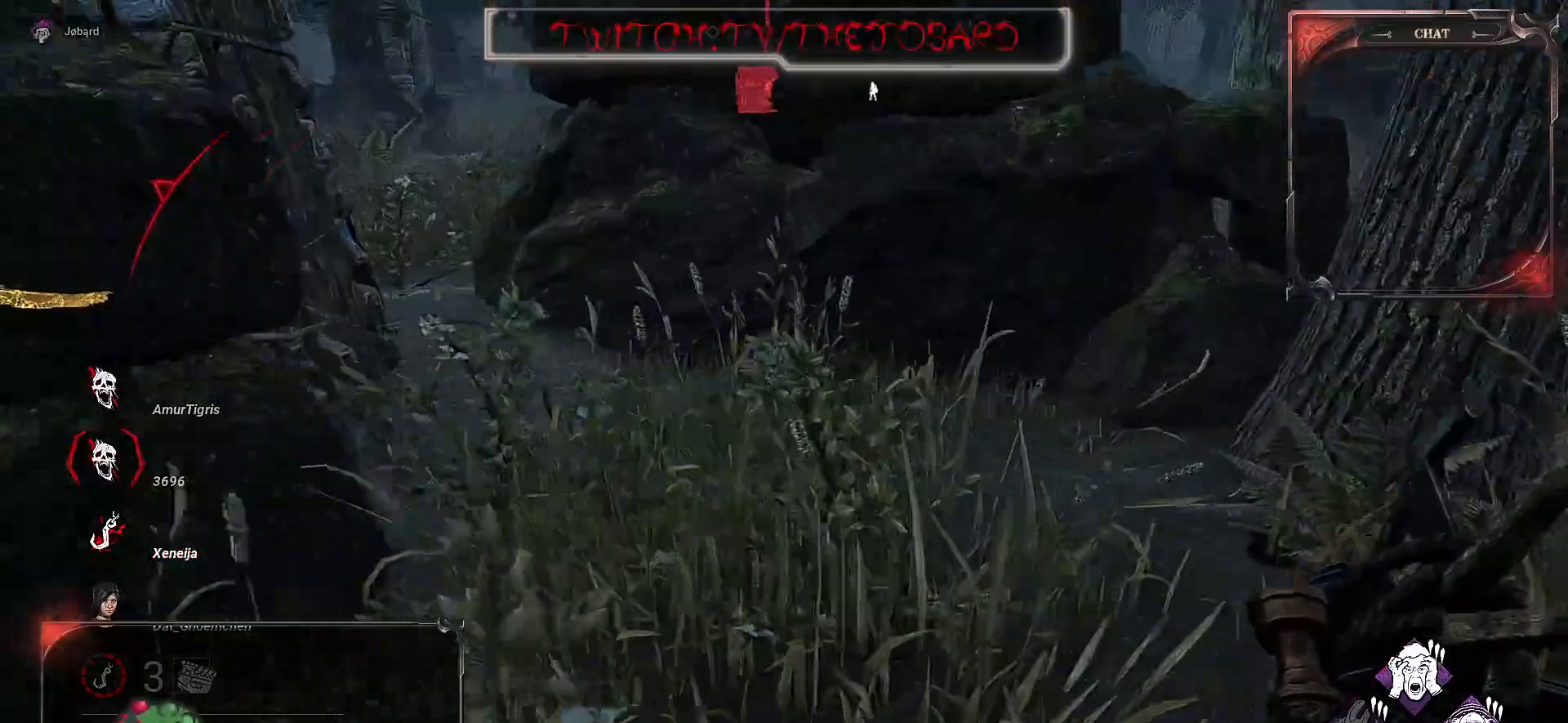
{"keys": ["s"], "mouse": [], "events": [[434, "q", "up"]]}
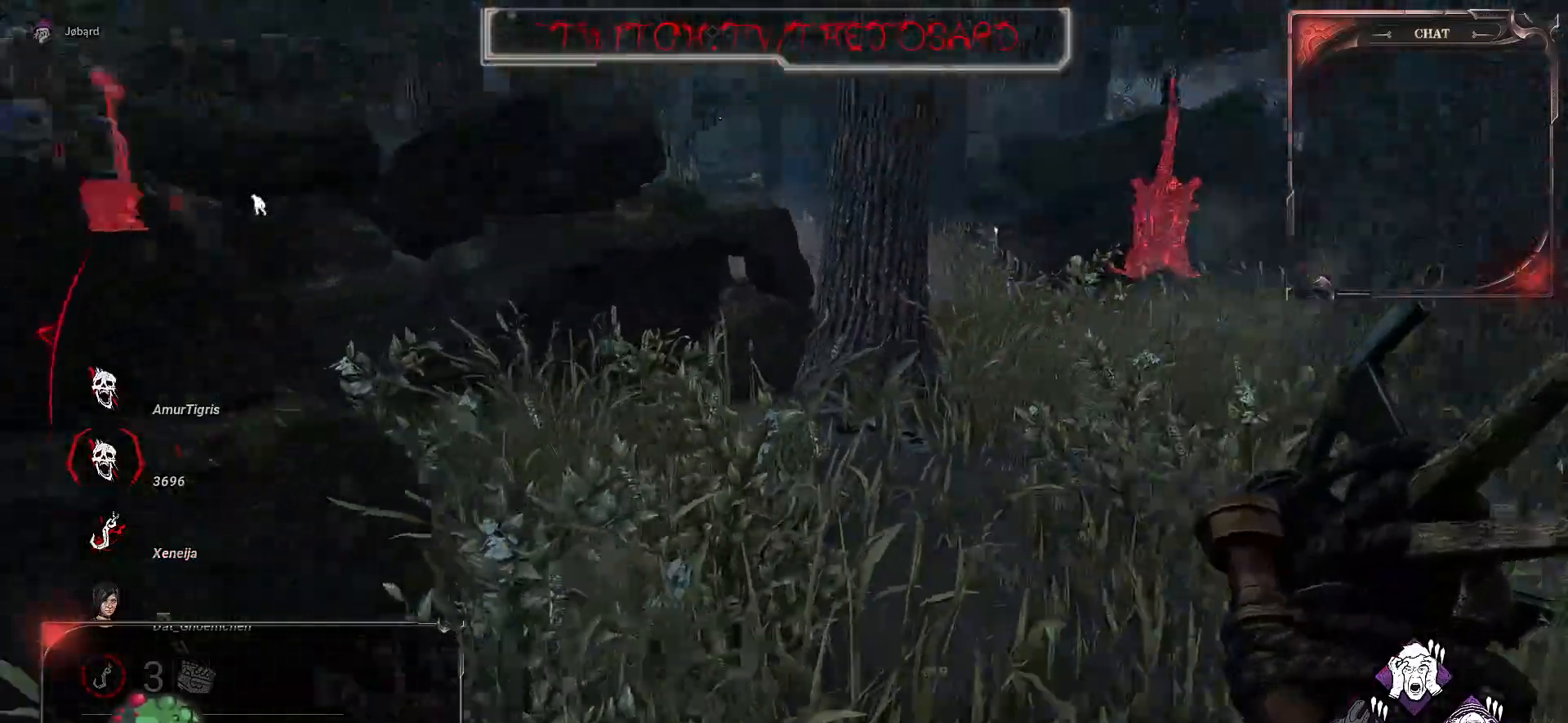
{"keys": ["q", "z"], "mouse": [], "events": [[50, "q", "down"], [250, "s", "up"], [500, "z", "down"]]}
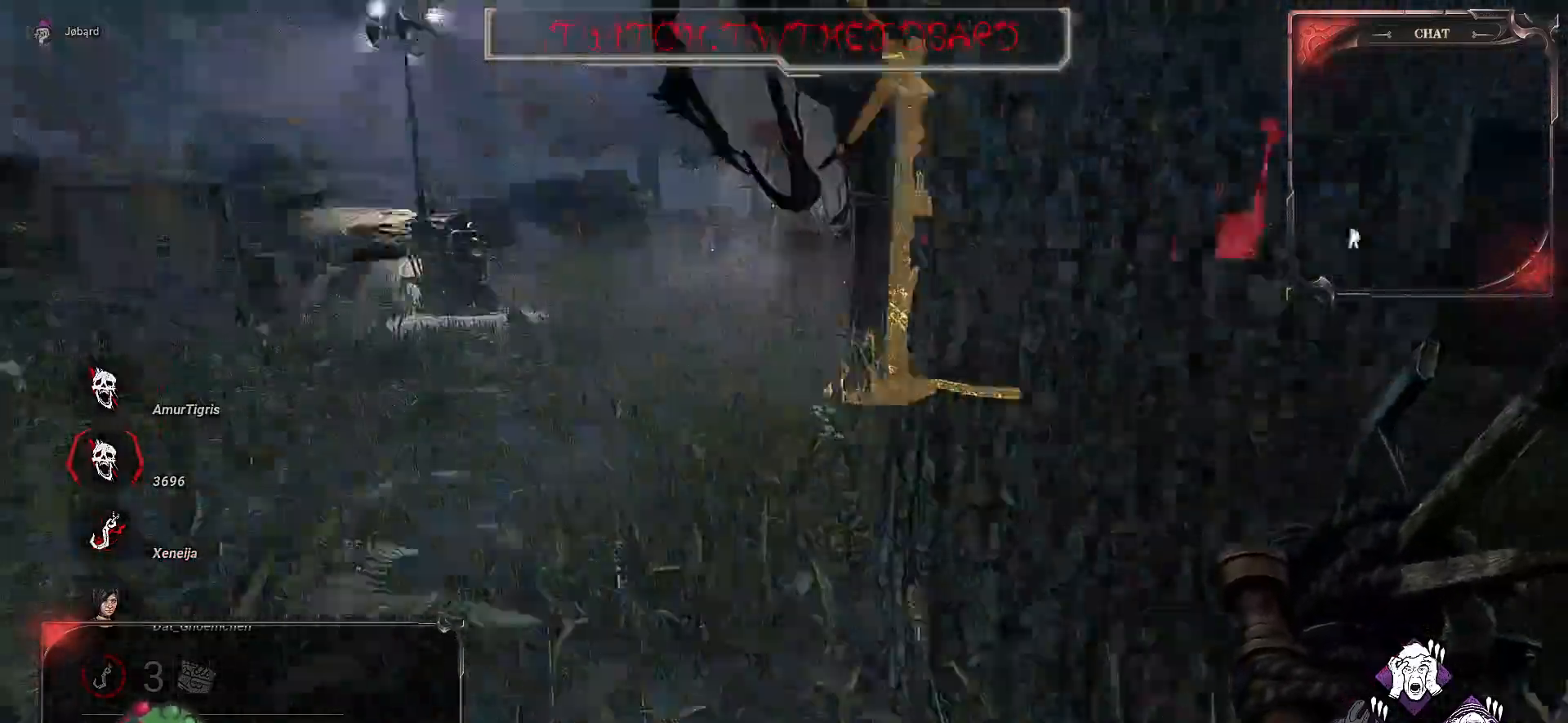
{"keys": ["z"], "mouse": [], "events": [[150, "q", "up"]]}
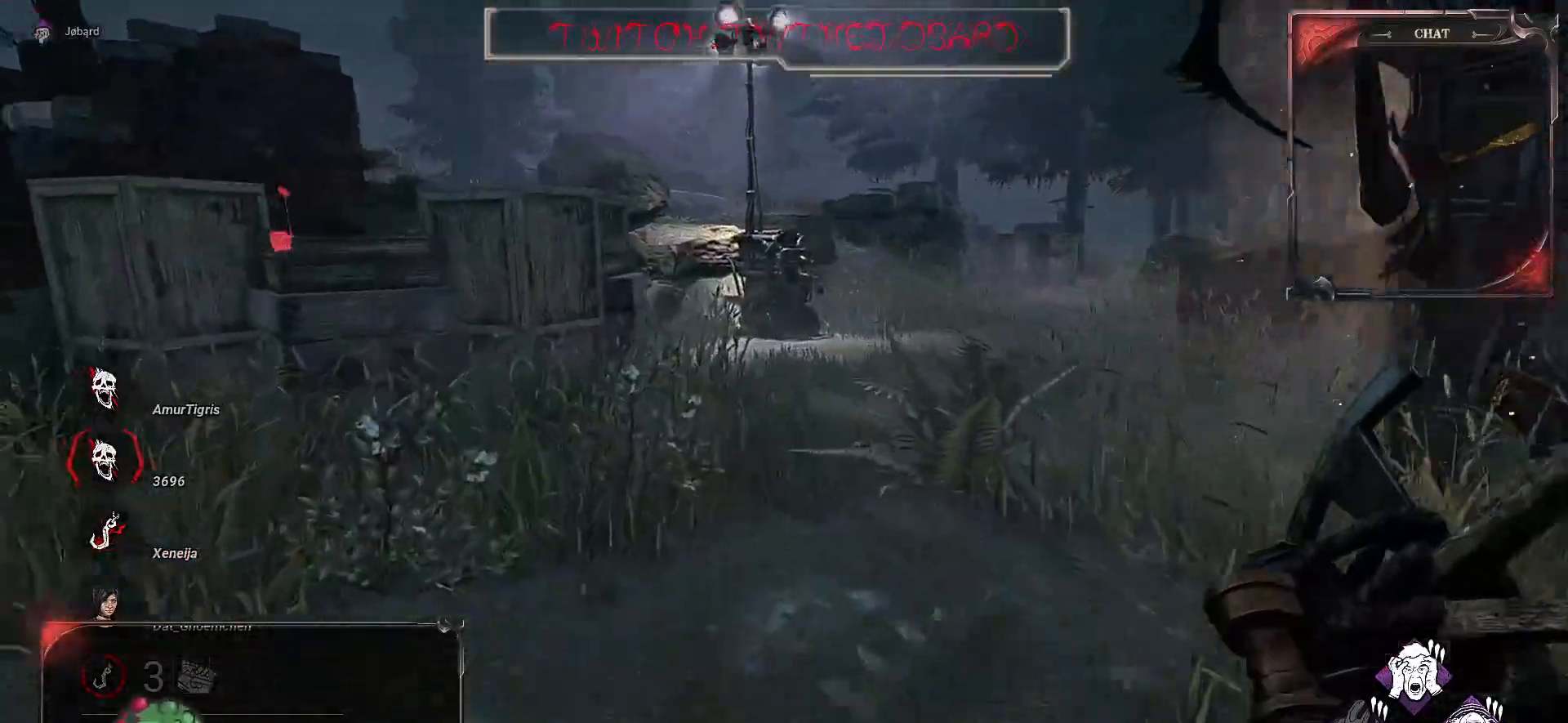
{"keys": ["z"], "mouse": [], "events": []}
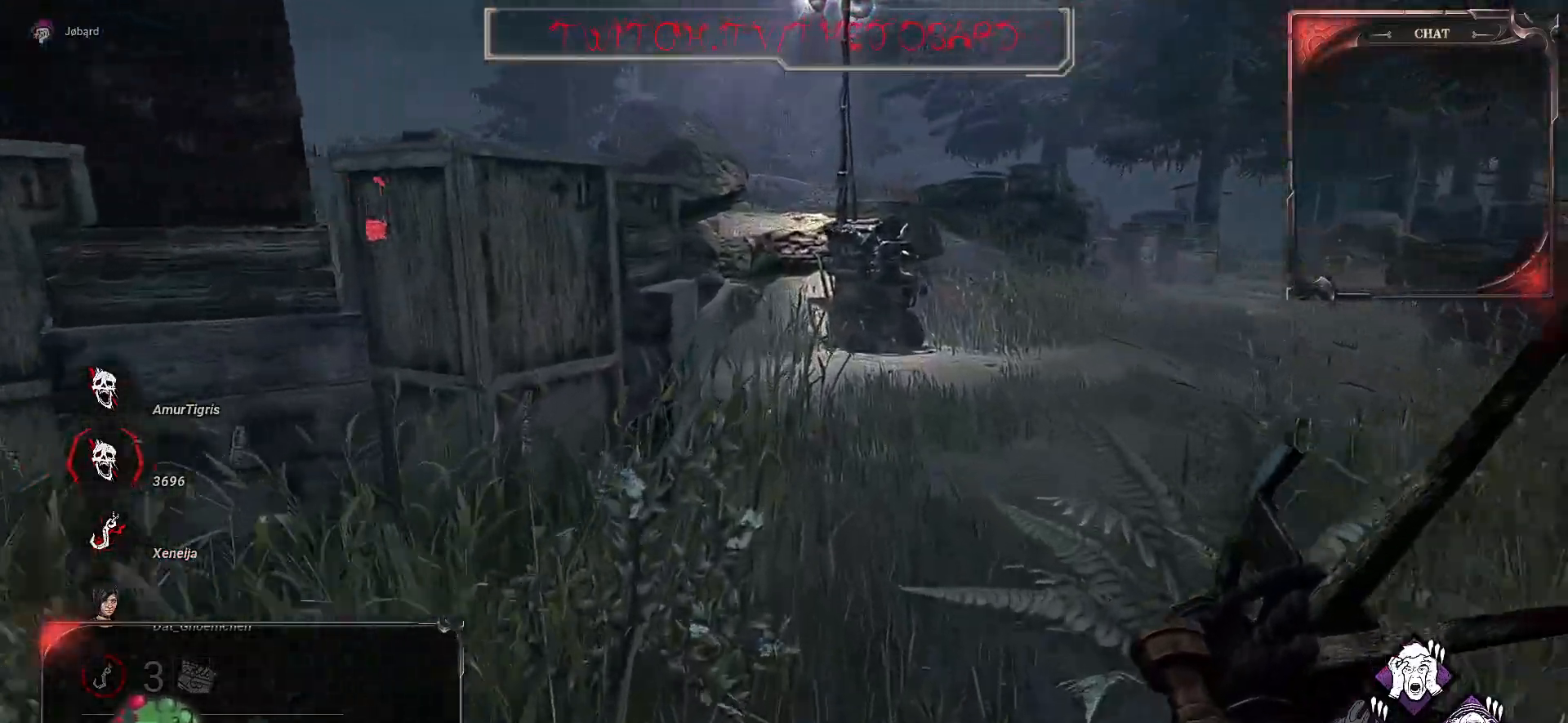
{"keys": [], "mouse": [], "events": [[217, "z", "up"]]}